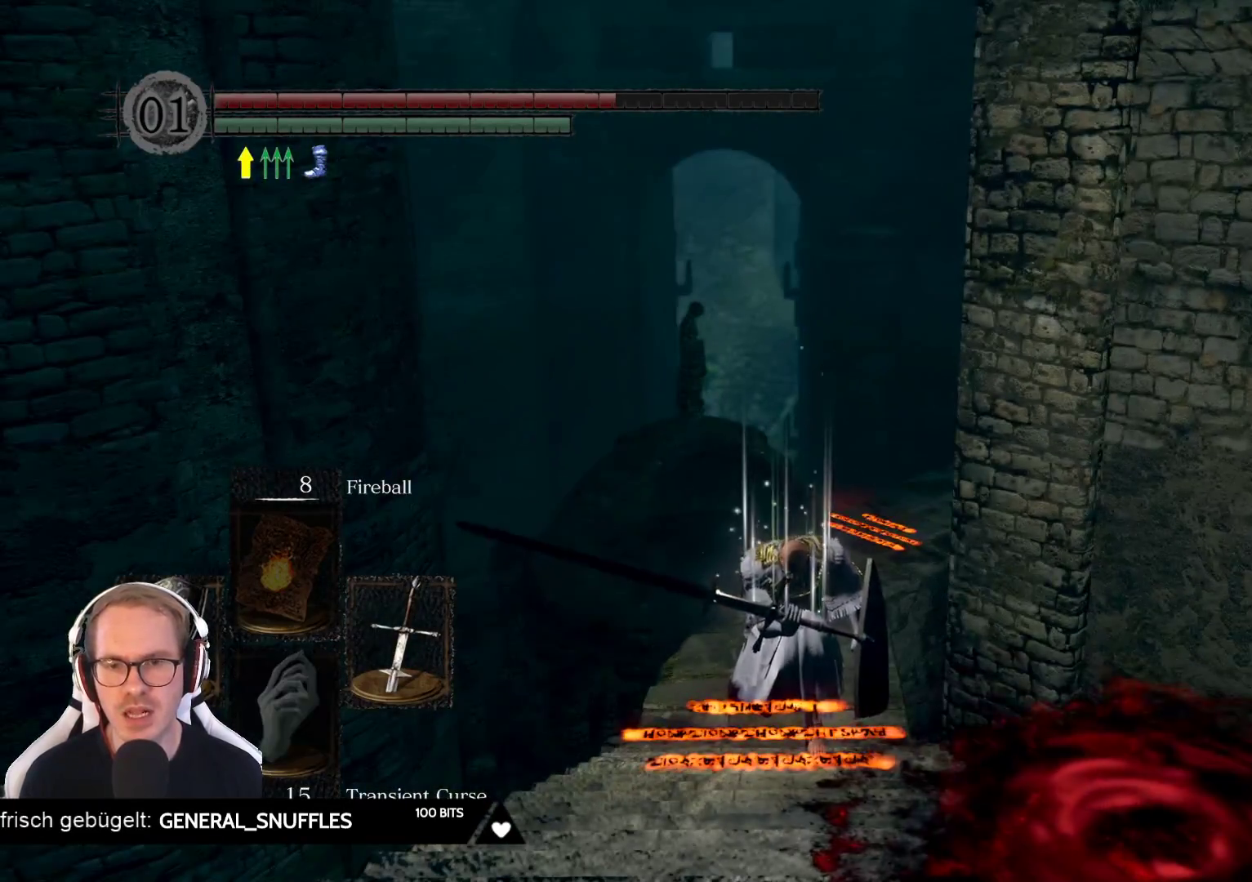
Gameplay with a controller (Xbox layout); each line is a JSON object with the inputs held at the frame after it. "events" lists button and stick changes between this image and that frame as [ms after this image, input, new state], when the widget could be followed in between. Not read: L3 START Z.
{"buttons": [], "left_stick": "up", "right_stick": "center", "events": [[250, "left_stick", "up"]]}
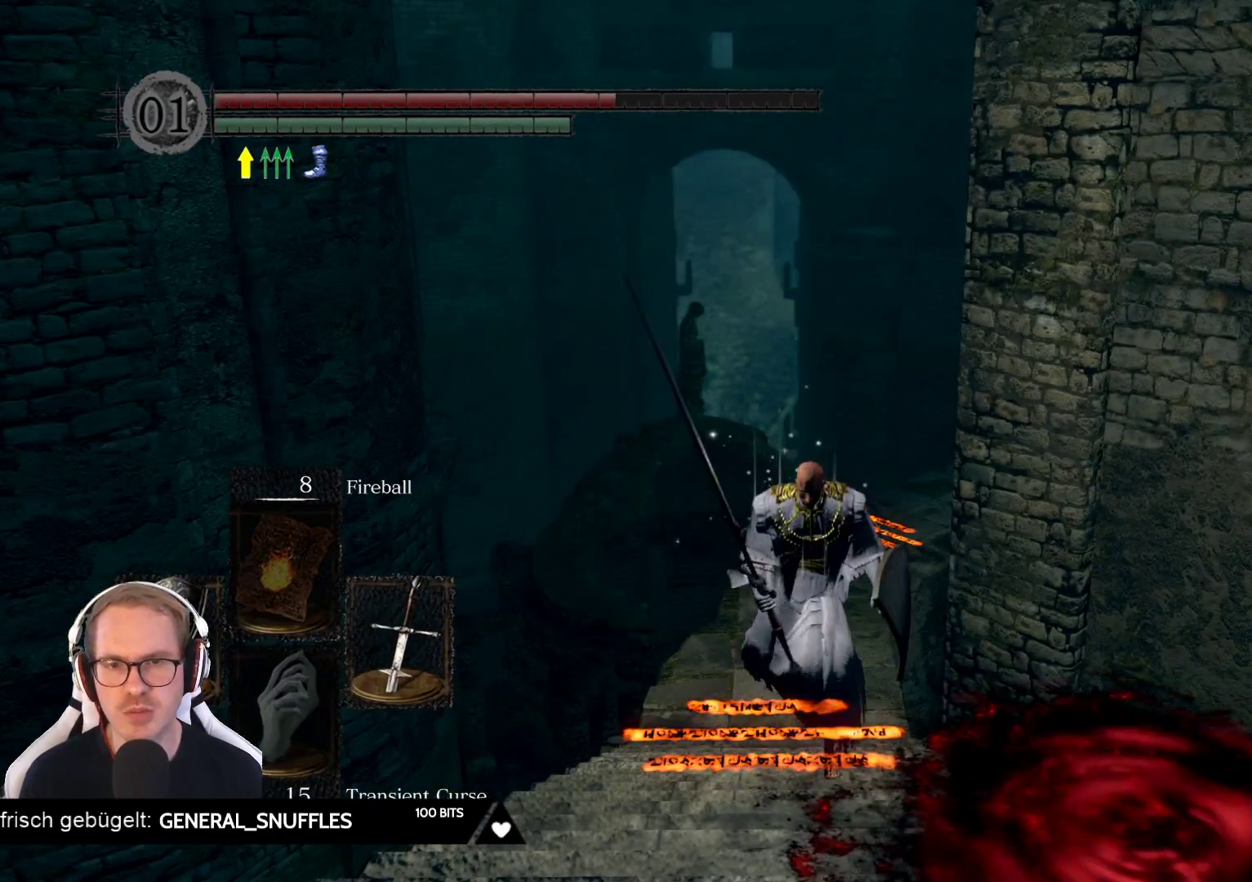
{"buttons": [], "left_stick": "center", "right_stick": "center", "events": [[400, "left_stick", "center"]]}
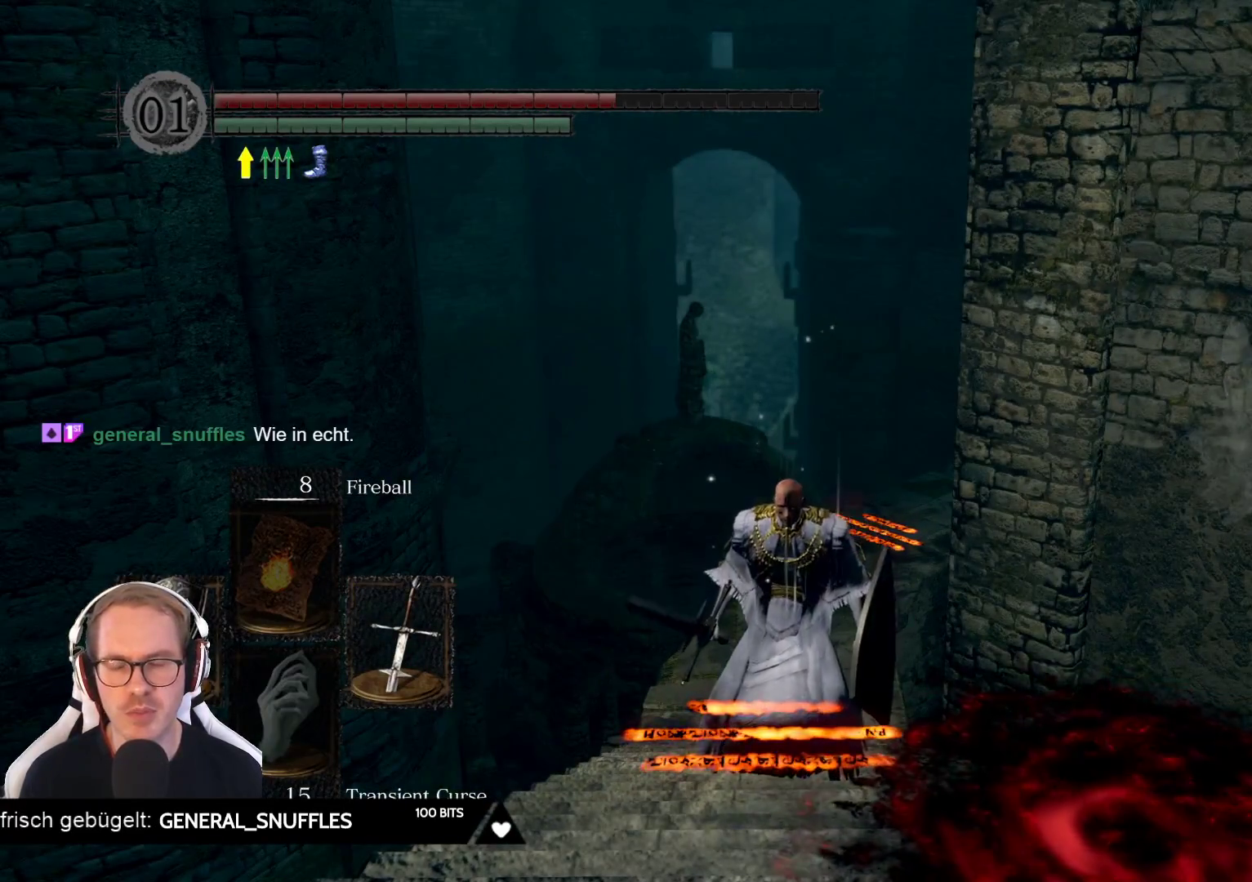
{"buttons": [], "left_stick": "right", "right_stick": "center", "events": [[83, "R3", "down"], [200, "R3", "up"], [467, "left_stick", "right"]]}
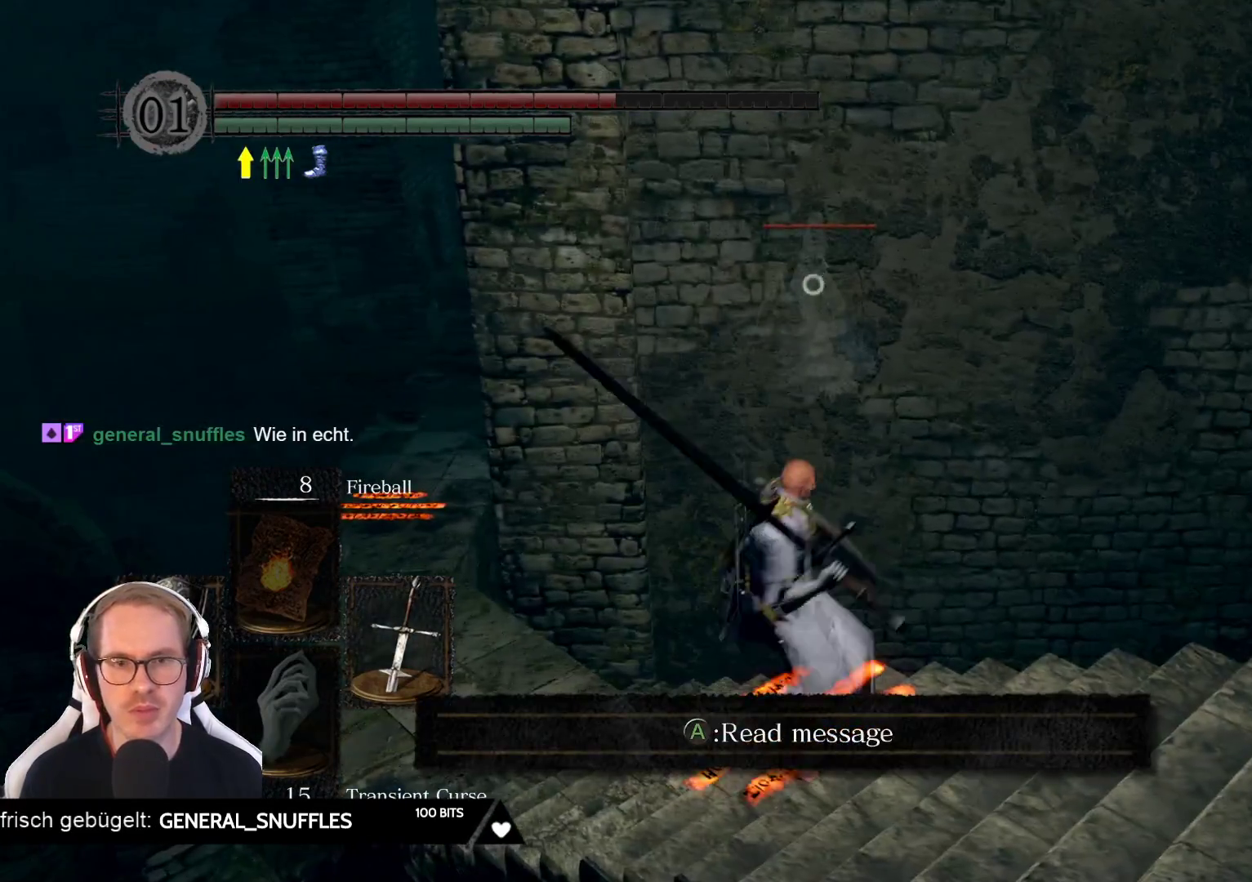
{"buttons": [], "left_stick": "down", "right_stick": "center", "events": [[17, "left_stick", "down-right"], [417, "left_stick", "down"]]}
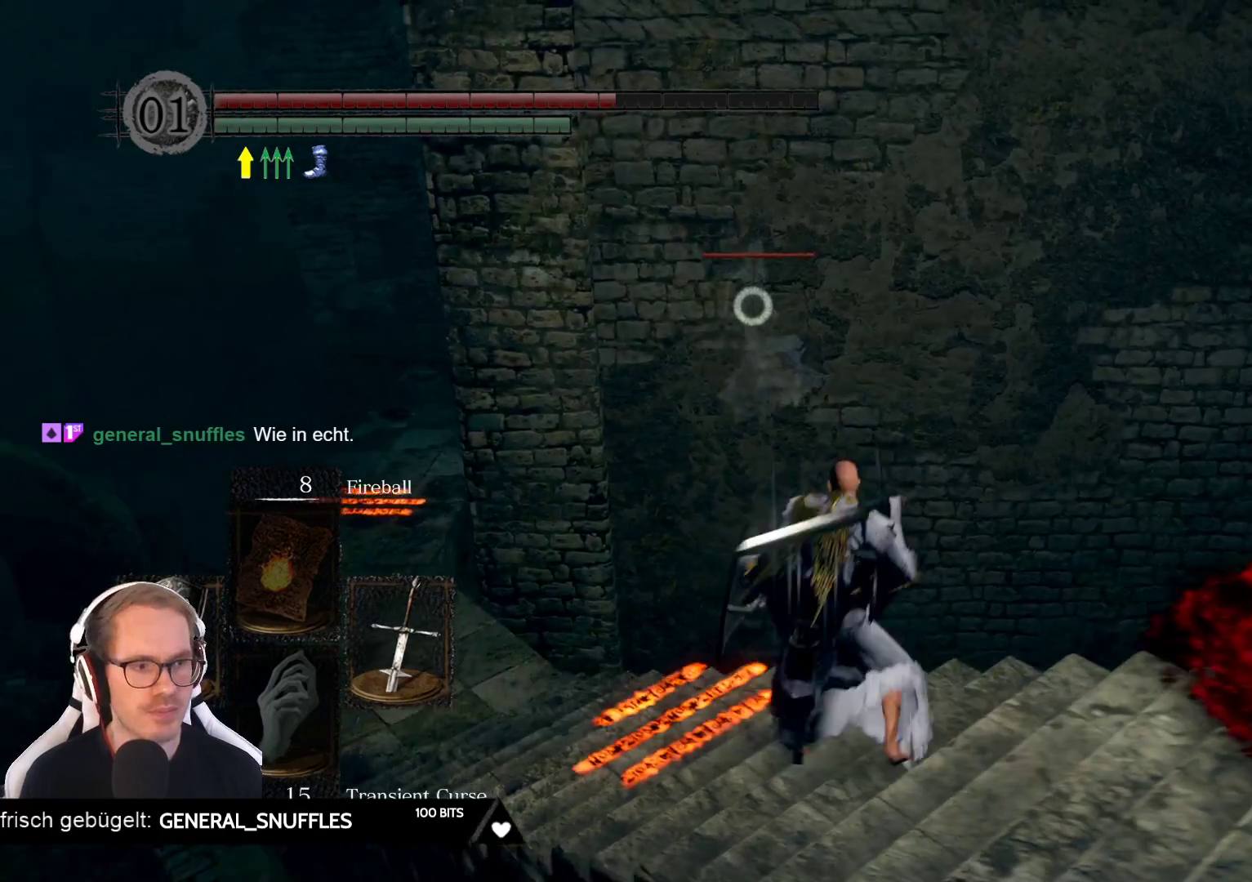
{"buttons": [], "left_stick": "center", "right_stick": "center", "events": [[17, "left_stick", "center"], [67, "left_stick", "down-right"], [433, "left_stick", "center"]]}
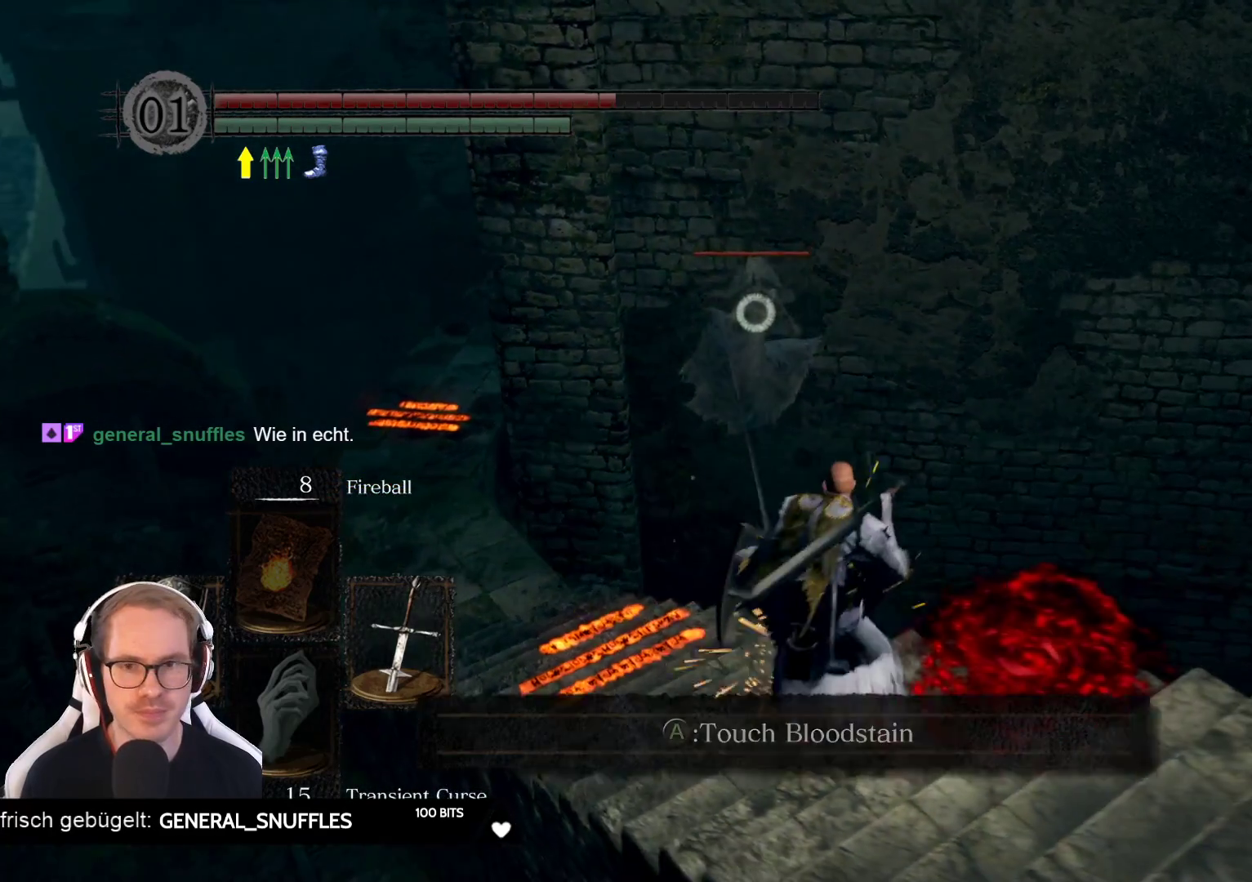
{"buttons": [], "left_stick": "down-right", "right_stick": "center", "events": [[167, "left_stick", "down-right"]]}
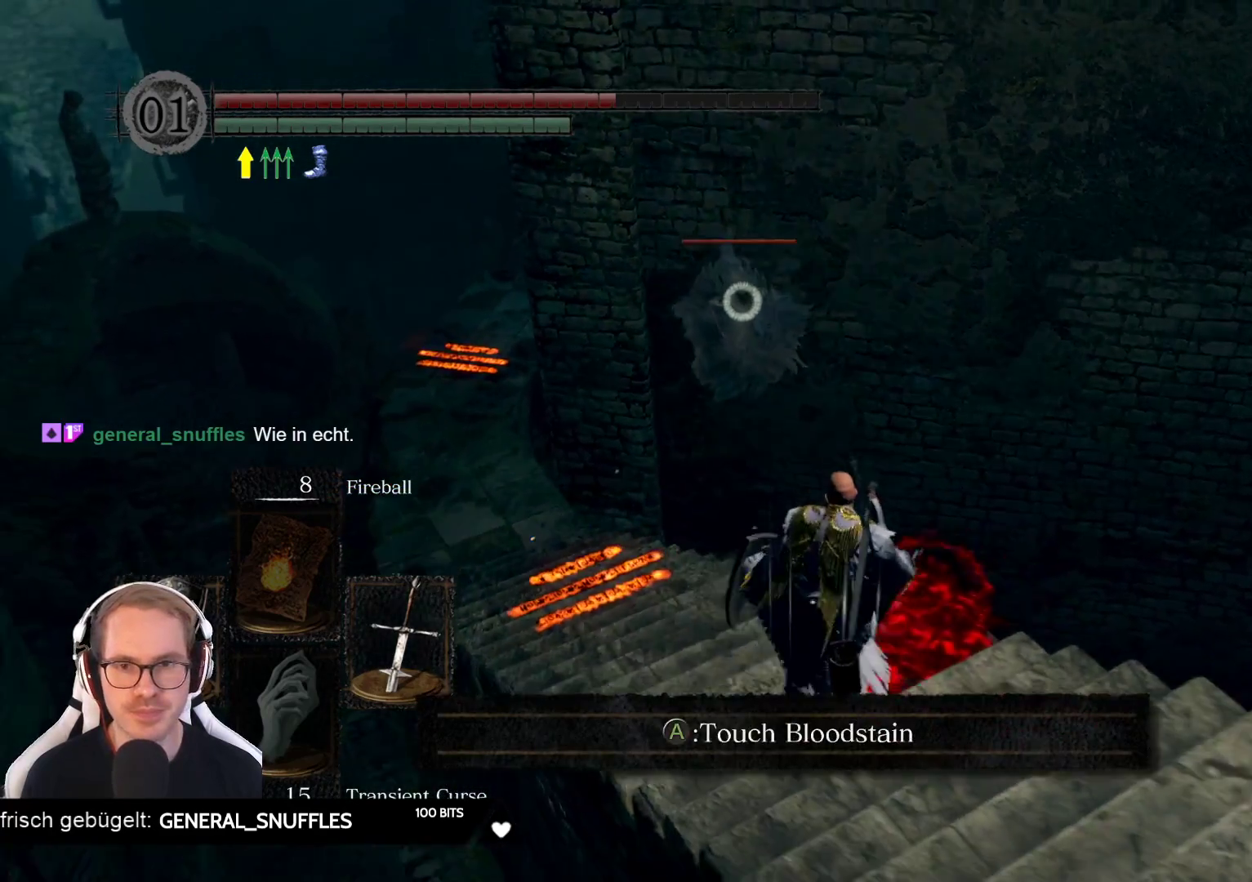
{"buttons": [], "left_stick": "center", "right_stick": "center", "events": [[150, "left_stick", "center"]]}
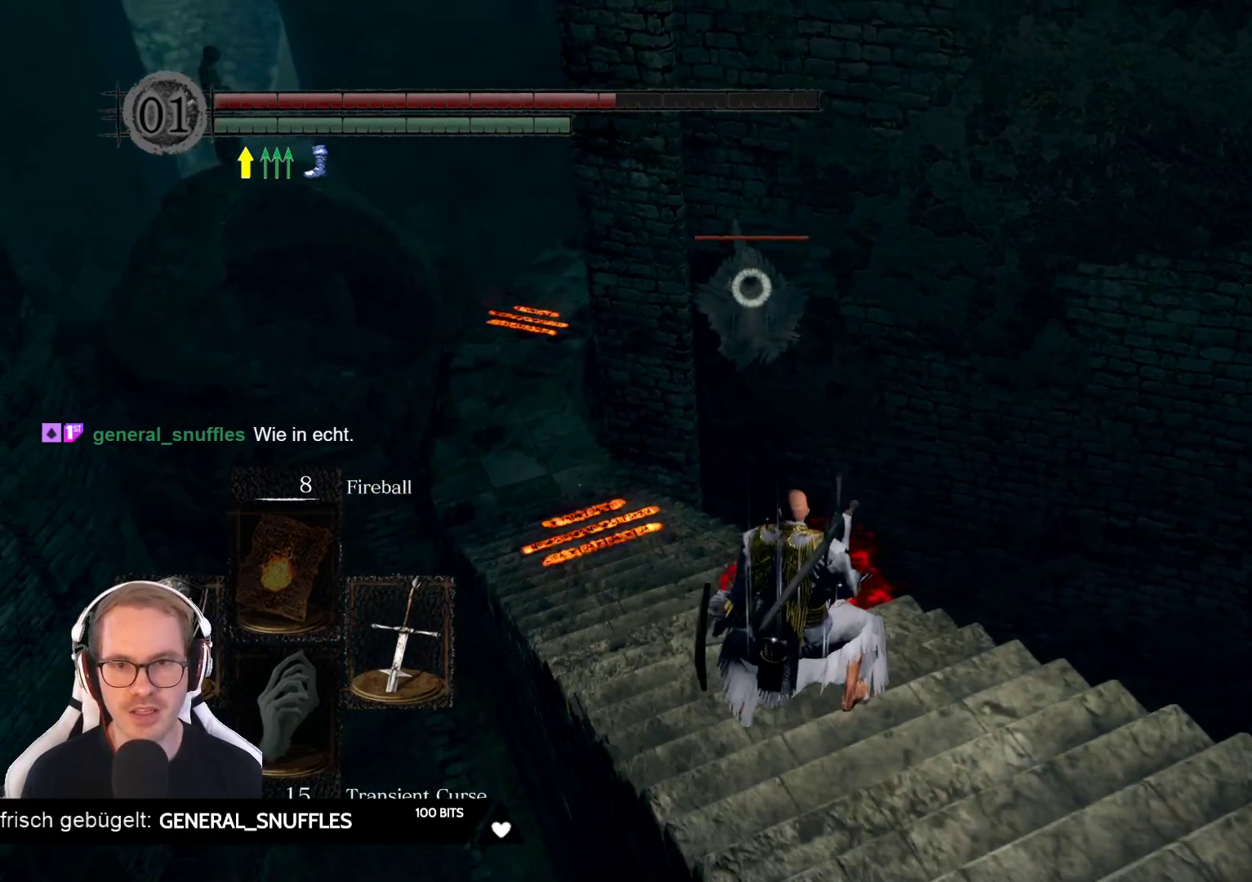
{"buttons": [], "left_stick": "center", "right_stick": "center", "events": []}
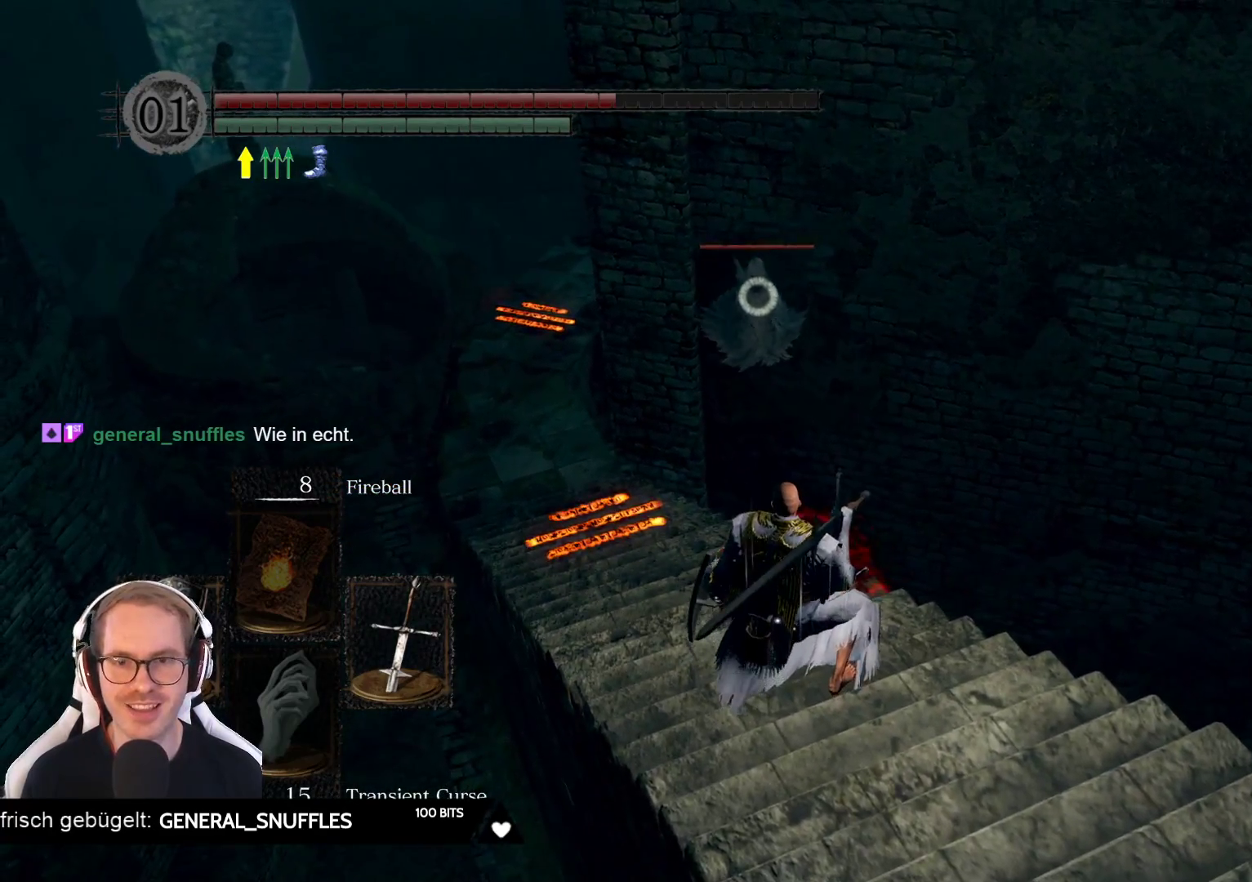
{"buttons": [], "left_stick": "center", "right_stick": "center", "events": [[167, "left_stick", "down-right"], [433, "left_stick", "center"]]}
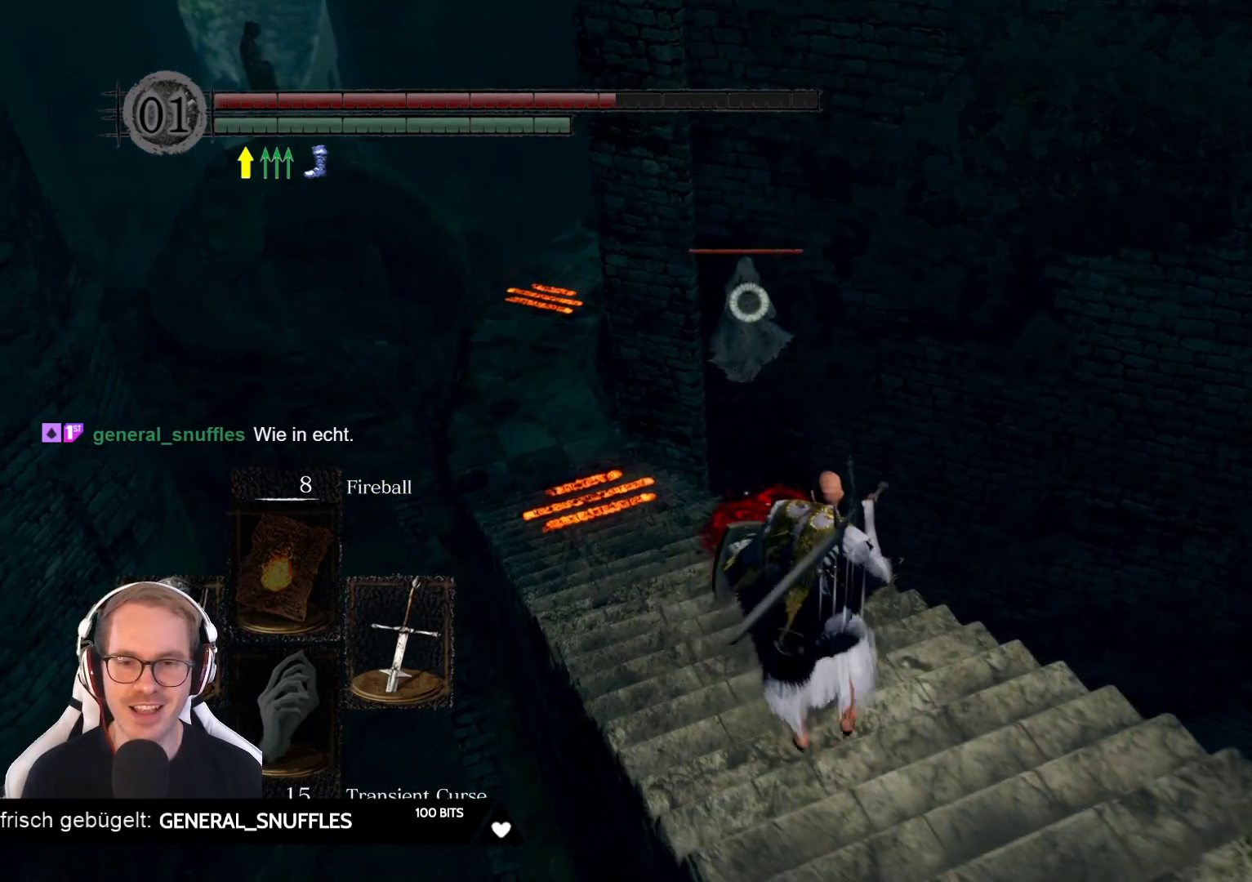
{"buttons": [], "left_stick": "down-right", "right_stick": "center", "events": [[400, "left_stick", "down-right"]]}
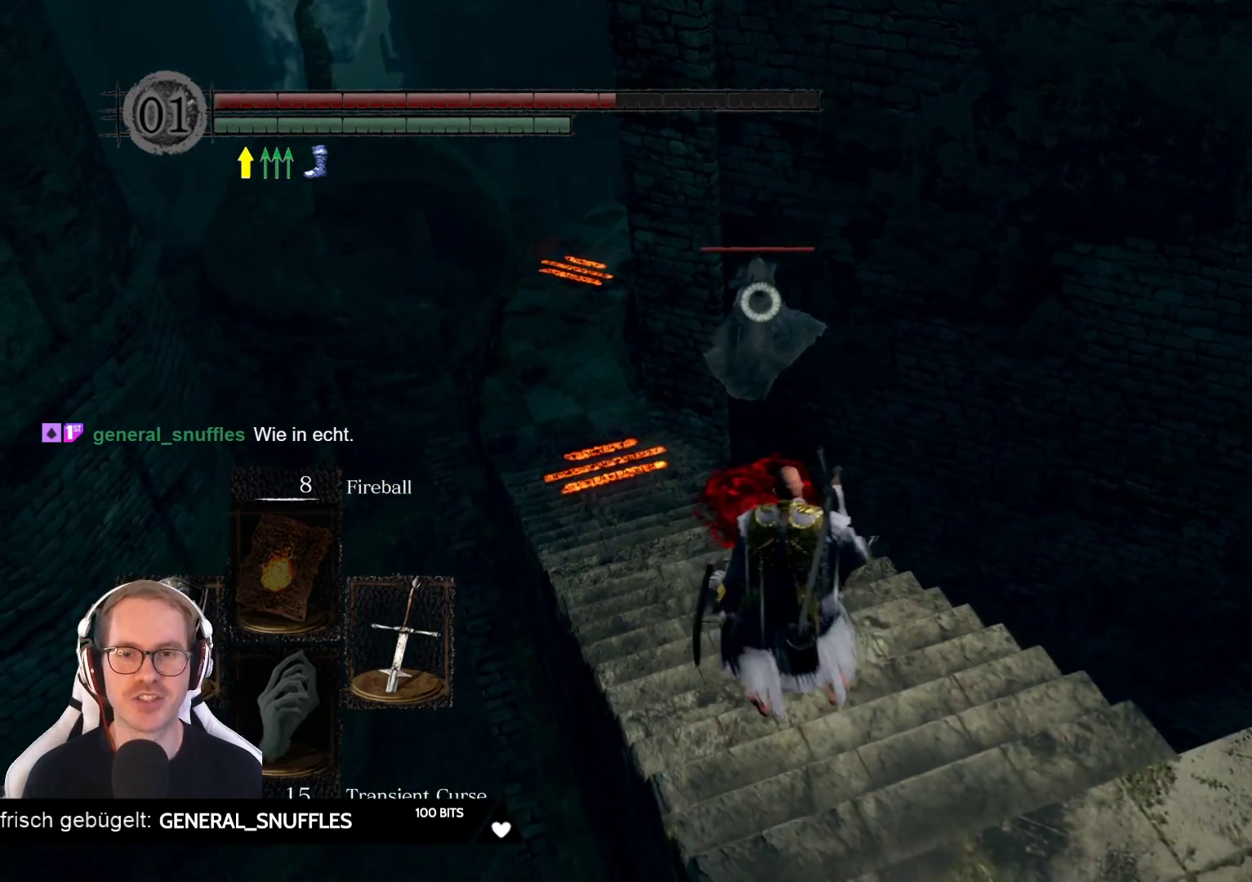
{"buttons": [], "left_stick": "center", "right_stick": "center", "events": [[183, "left_stick", "down"], [317, "left_stick", "center"]]}
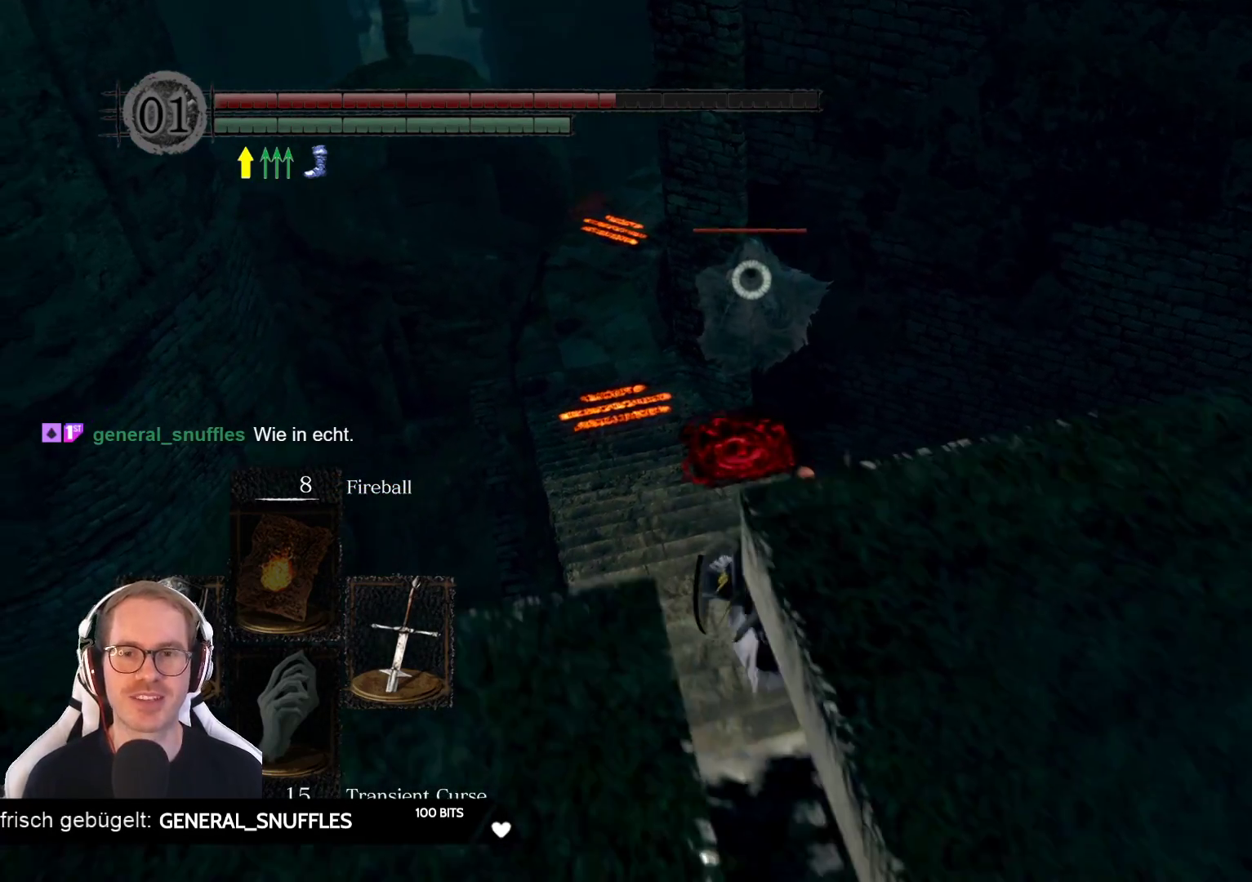
{"buttons": [], "left_stick": "center", "right_stick": "center", "events": [[100, "left_stick", "down"], [317, "left_stick", "center"]]}
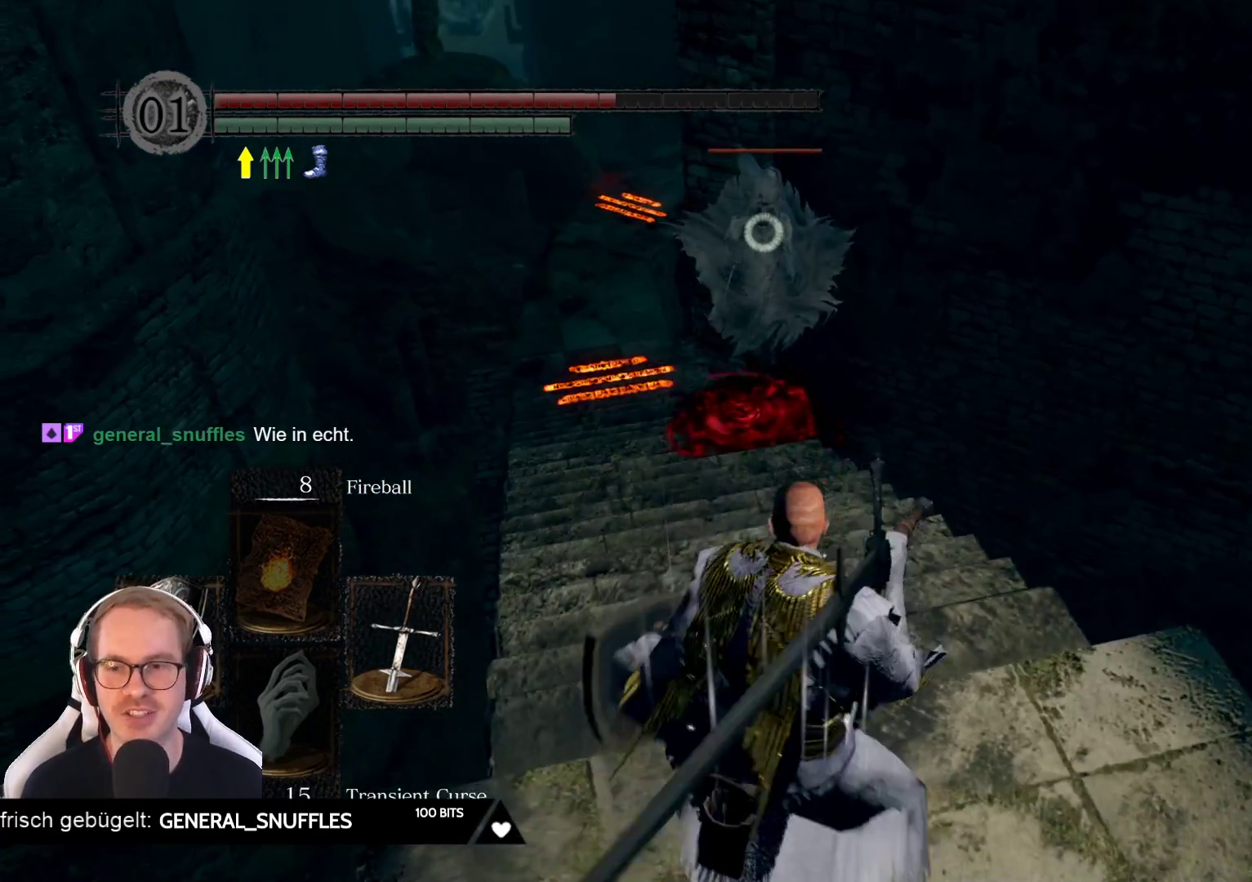
{"buttons": [], "left_stick": "center", "right_stick": "center", "events": [[33, "R2", "down"], [433, "R2", "up"]]}
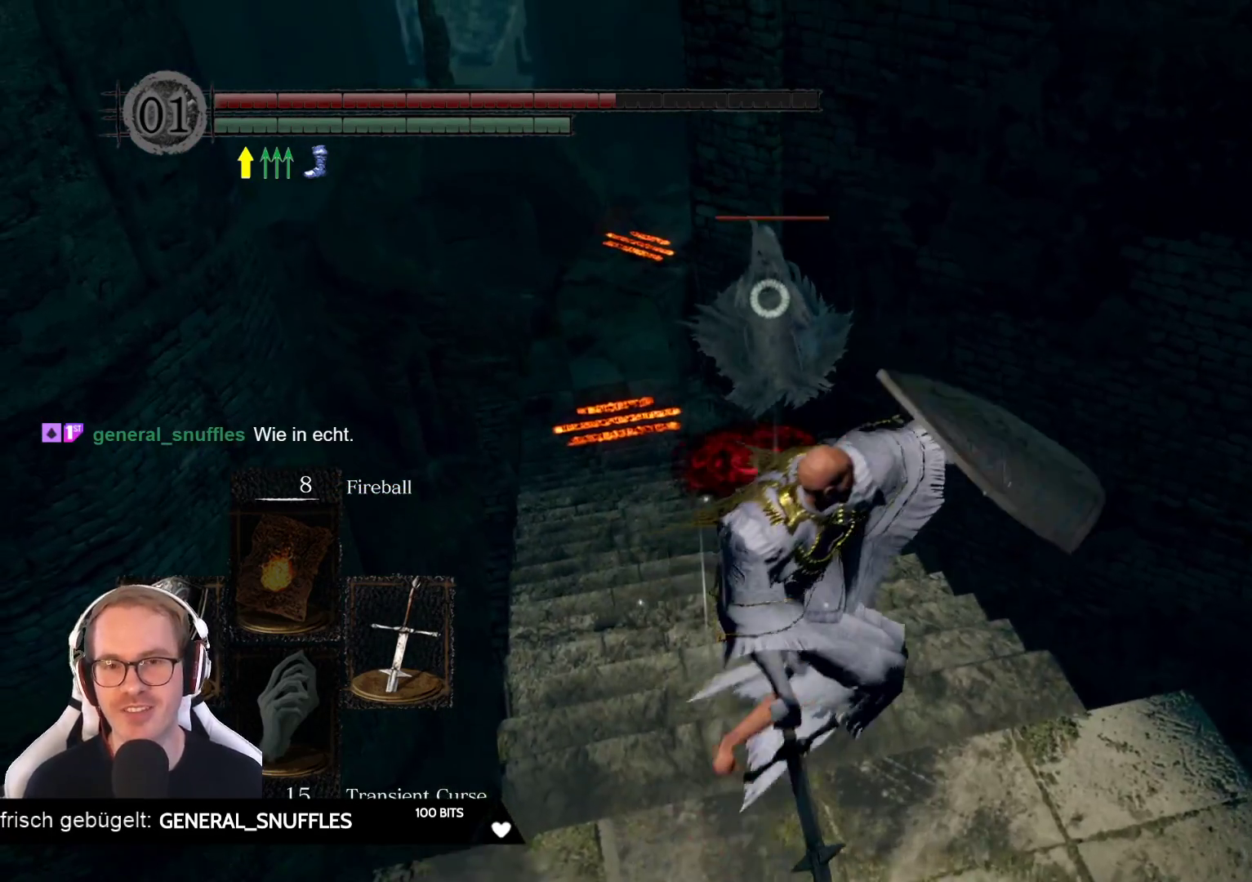
{"buttons": [], "left_stick": "center", "right_stick": "center", "events": []}
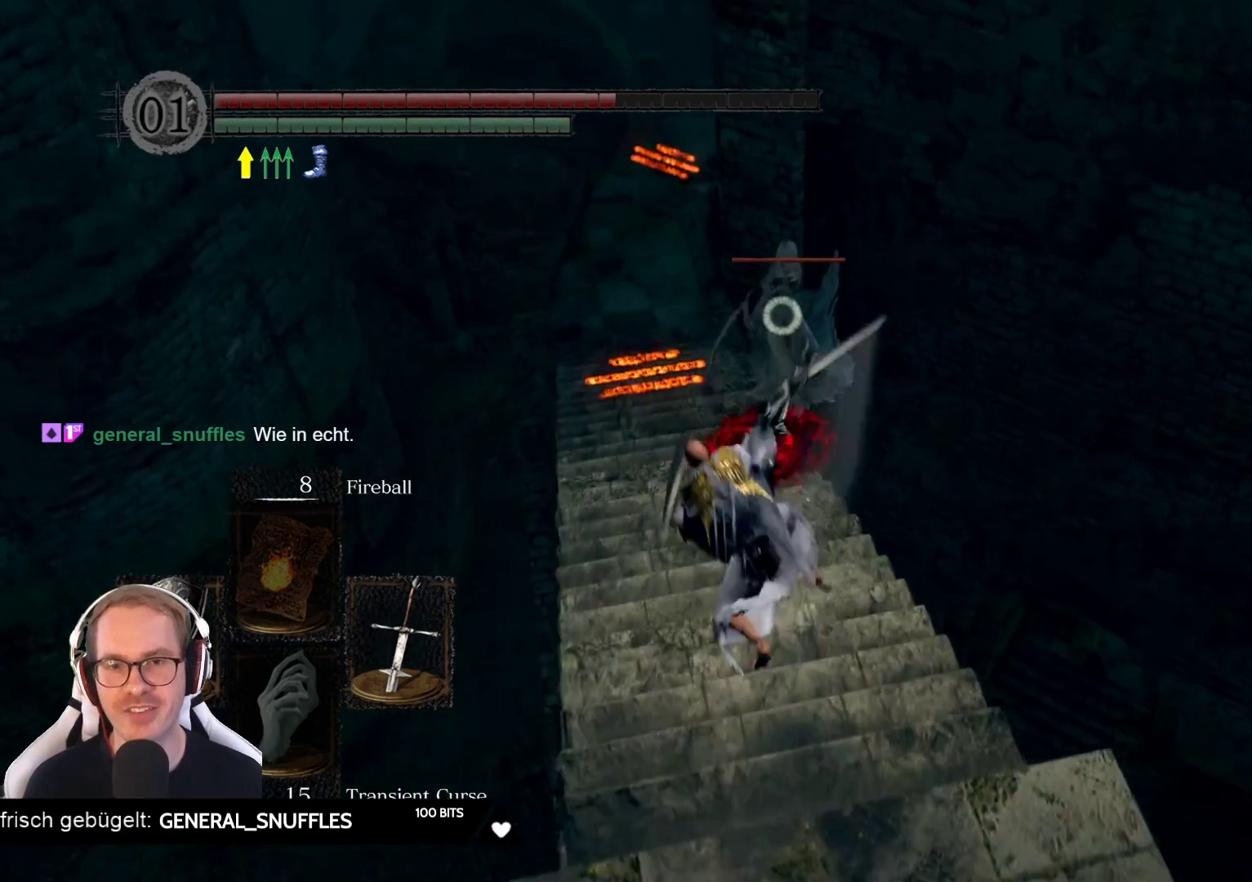
{"buttons": [], "left_stick": "center", "right_stick": "center", "events": []}
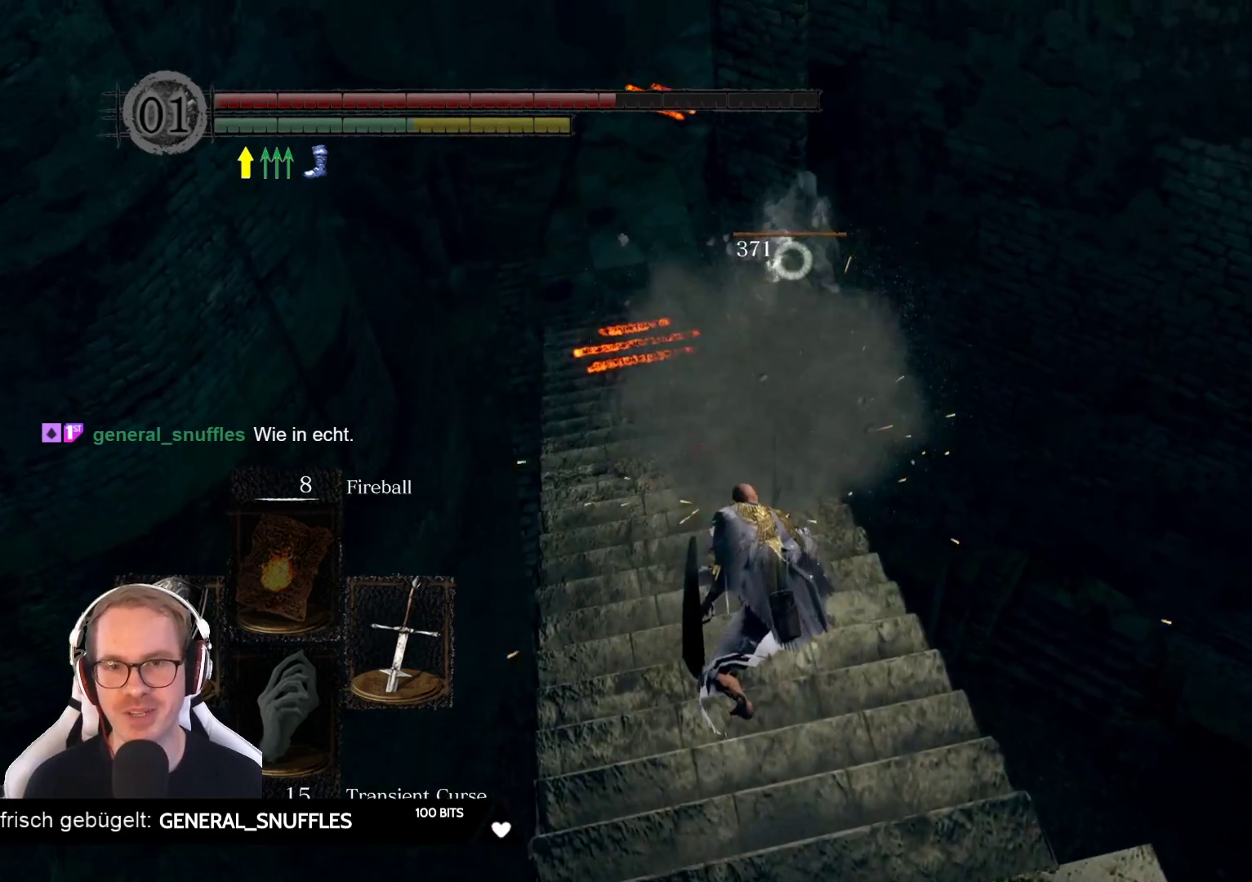
{"buttons": [], "left_stick": "center", "right_stick": "up-left", "events": [[283, "right_stick", "up-left"]]}
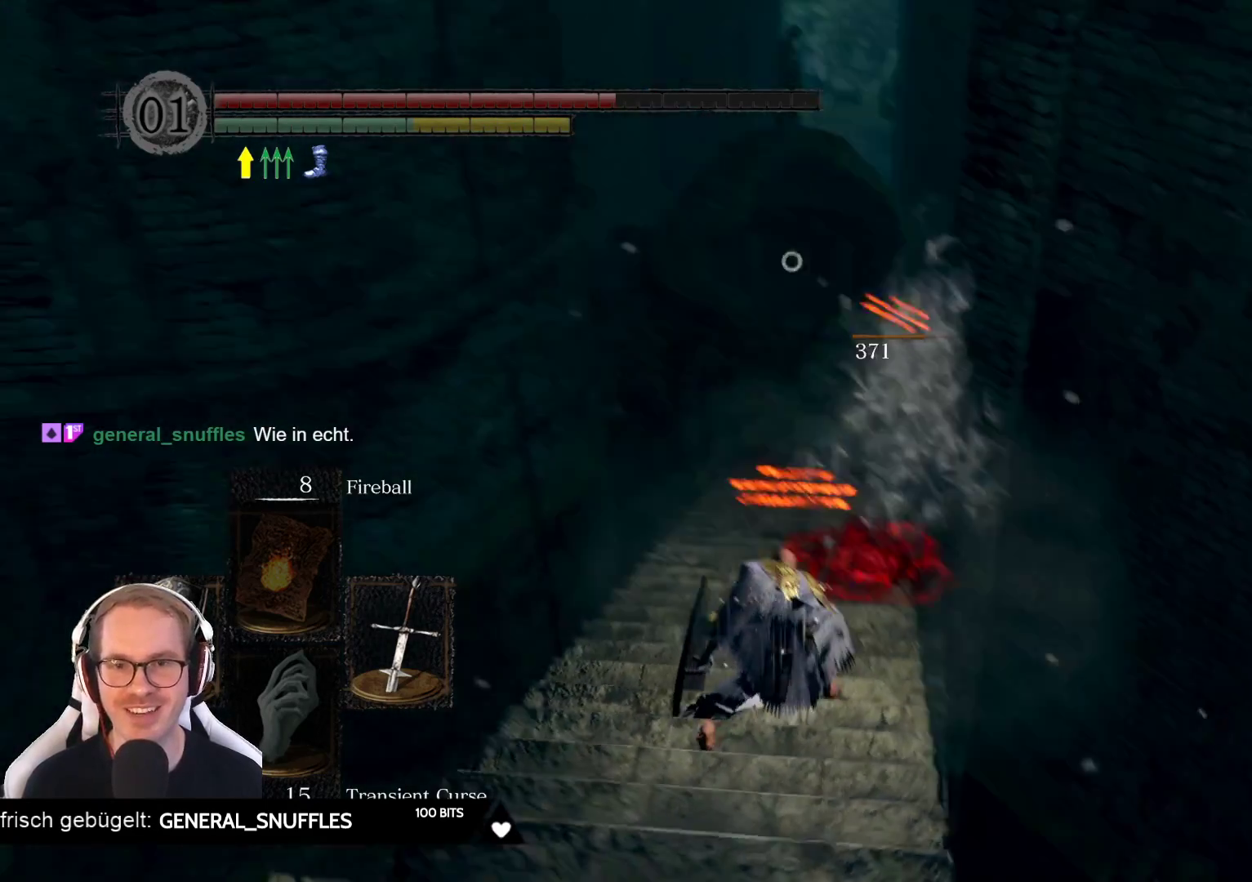
{"buttons": [], "left_stick": "up", "right_stick": "right", "events": [[33, "right_stick", "center"], [83, "left_stick", "up"], [417, "right_stick", "right"]]}
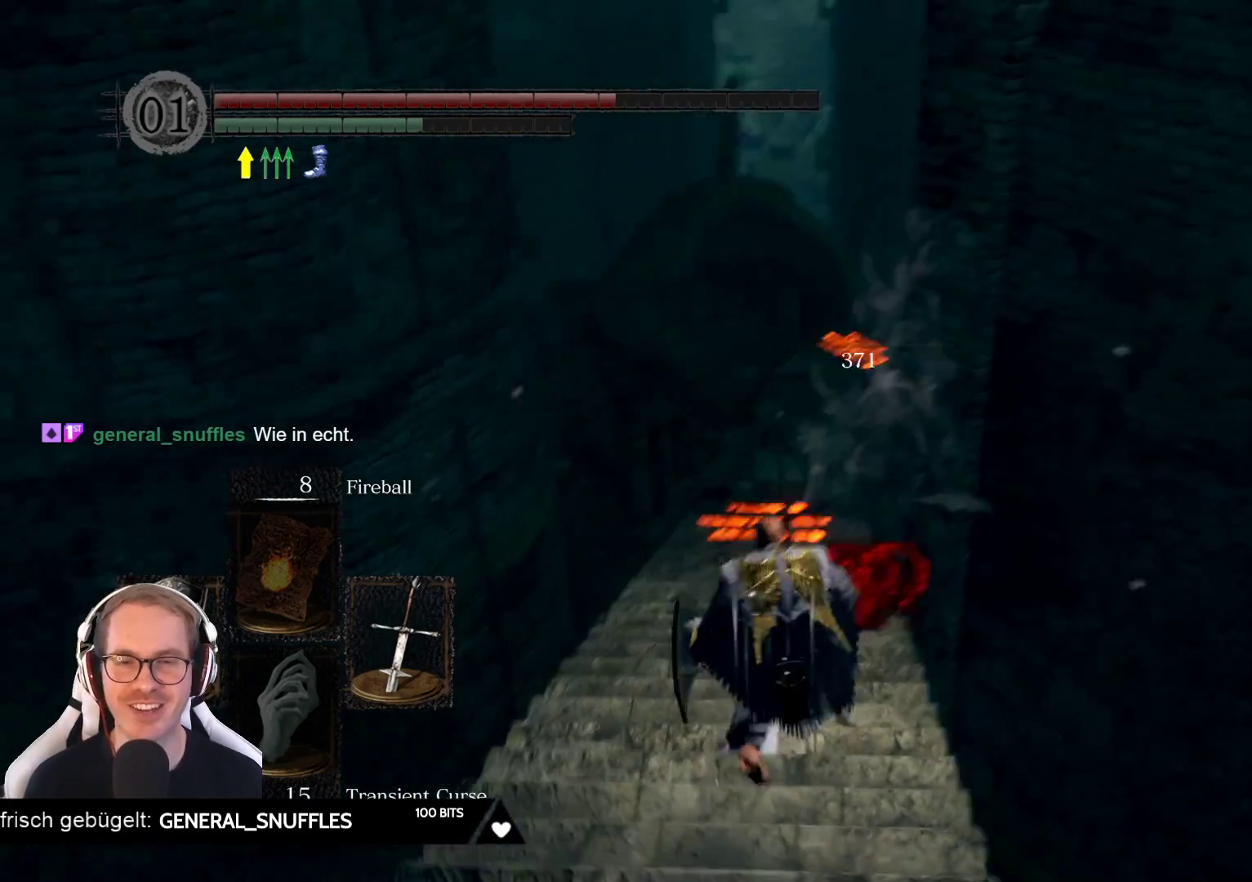
{"buttons": [], "left_stick": "up", "right_stick": "center", "events": [[117, "right_stick", "center"]]}
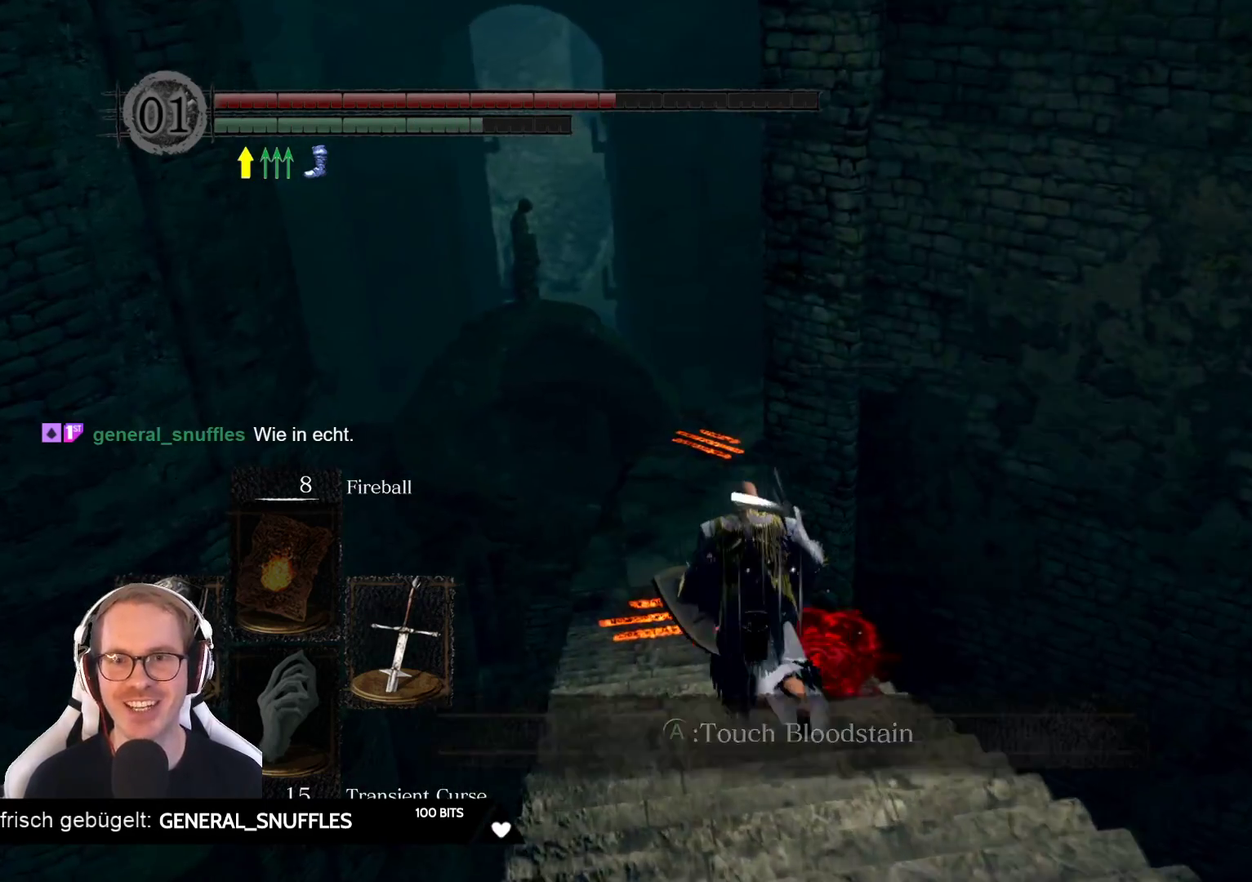
{"buttons": [], "left_stick": "up", "right_stick": "center", "events": []}
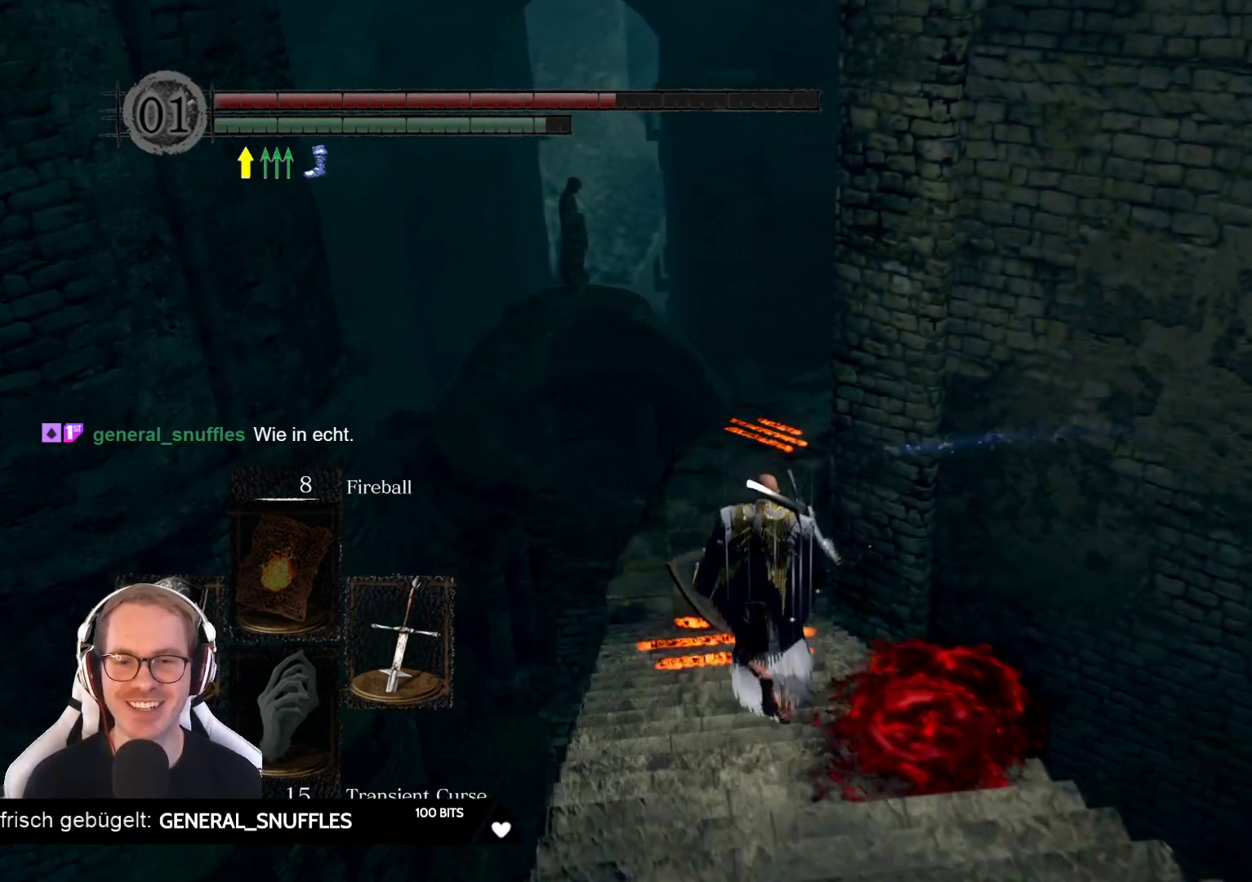
{"buttons": [], "left_stick": "up", "right_stick": "center", "events": []}
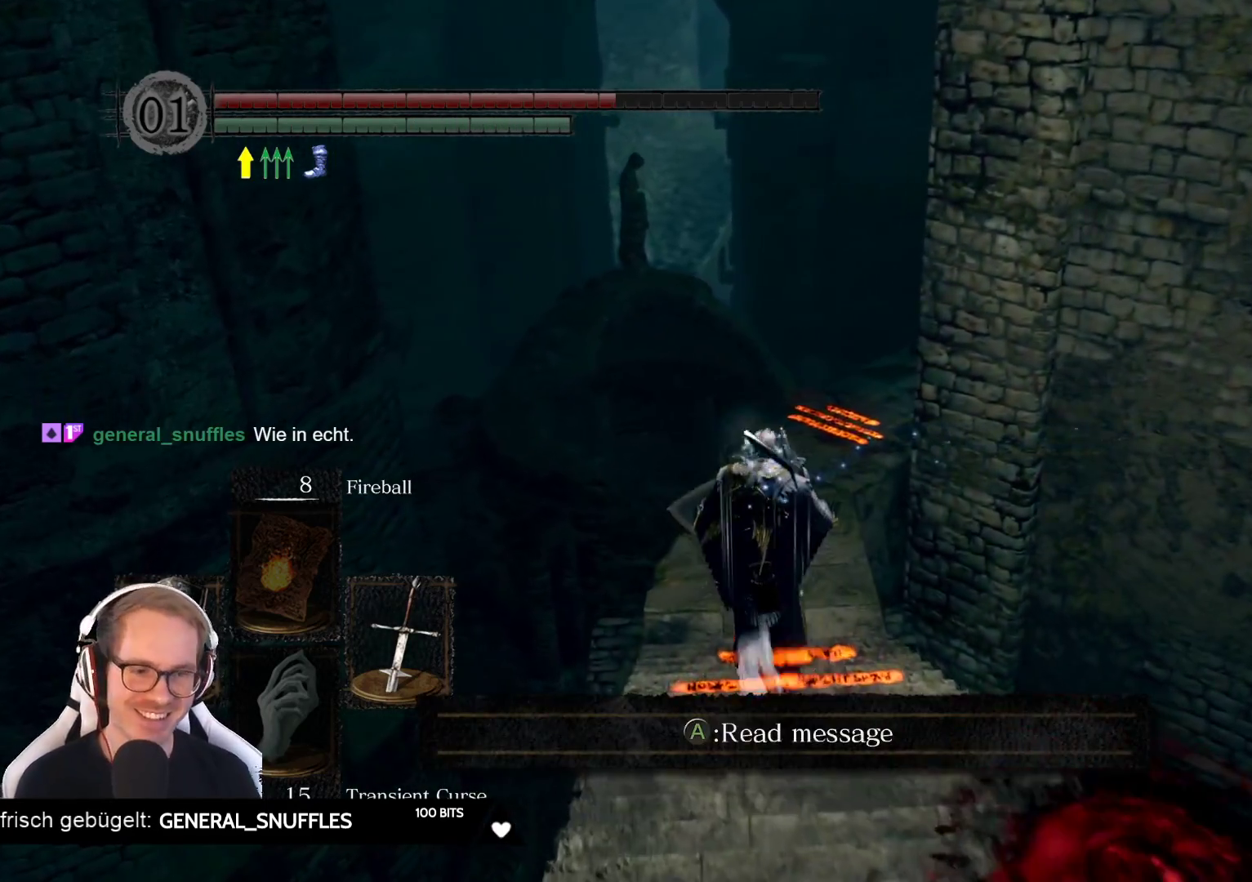
{"buttons": [], "left_stick": "up", "right_stick": "right", "events": [[417, "right_stick", "right"]]}
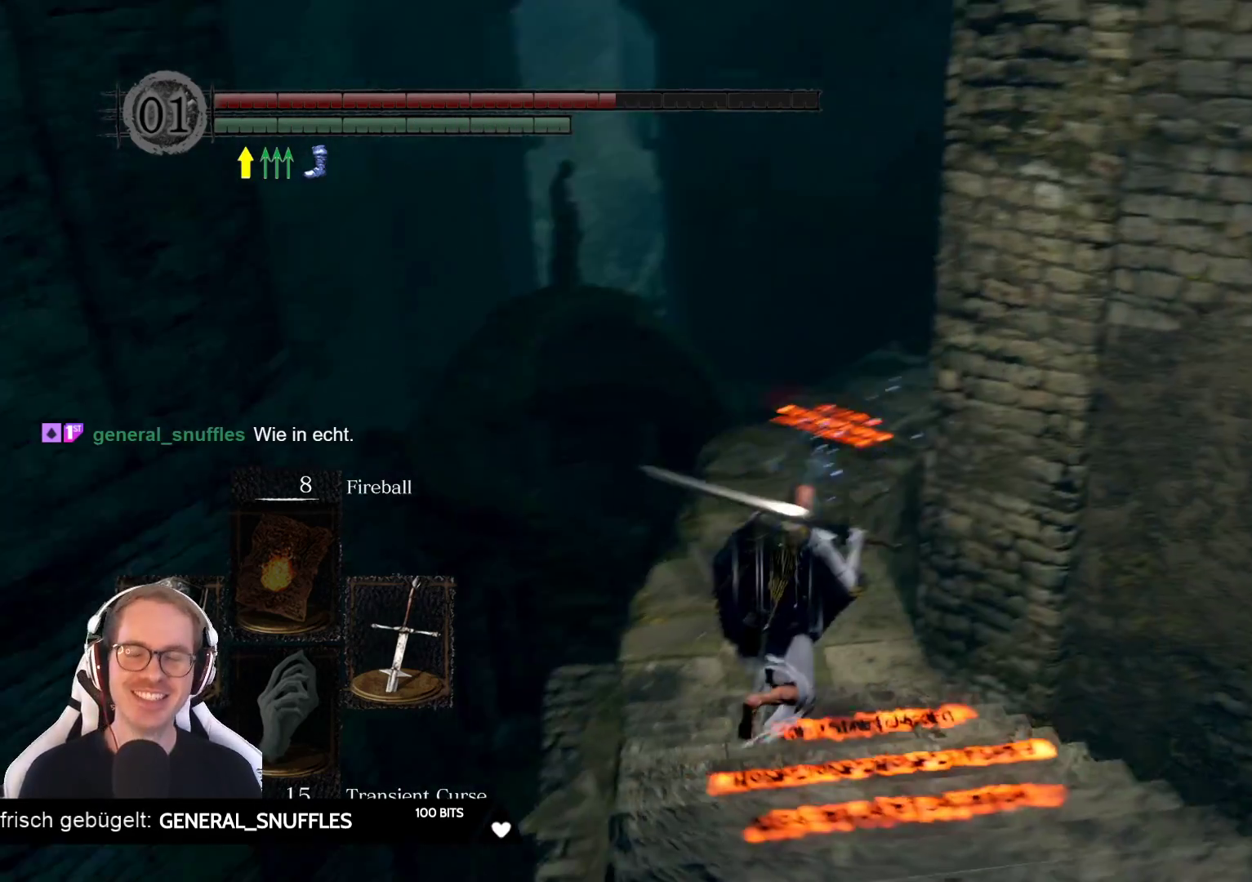
{"buttons": [], "left_stick": "up", "right_stick": "right", "events": [[100, "right_stick", "center"], [500, "right_stick", "right"]]}
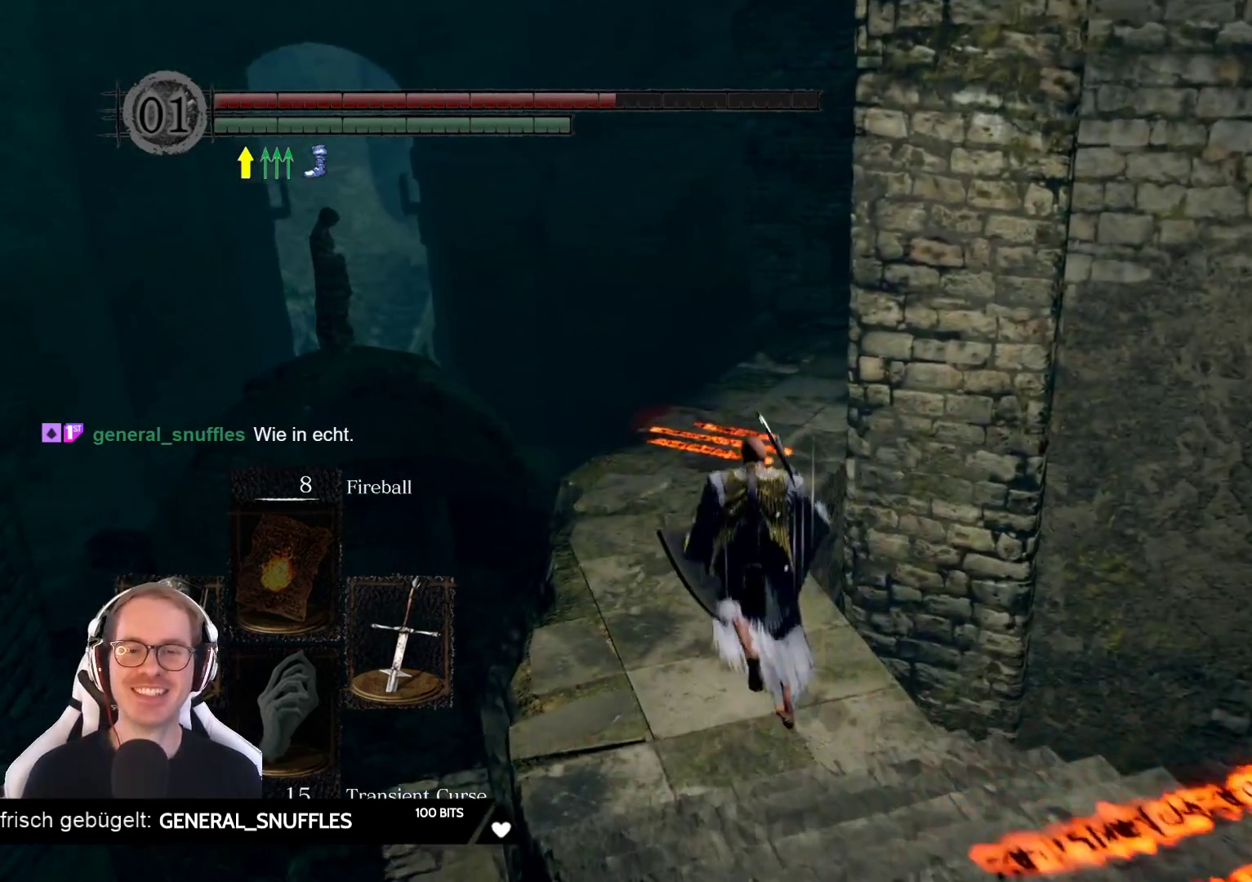
{"buttons": [], "left_stick": "up", "right_stick": "center", "events": [[200, "right_stick", "center"]]}
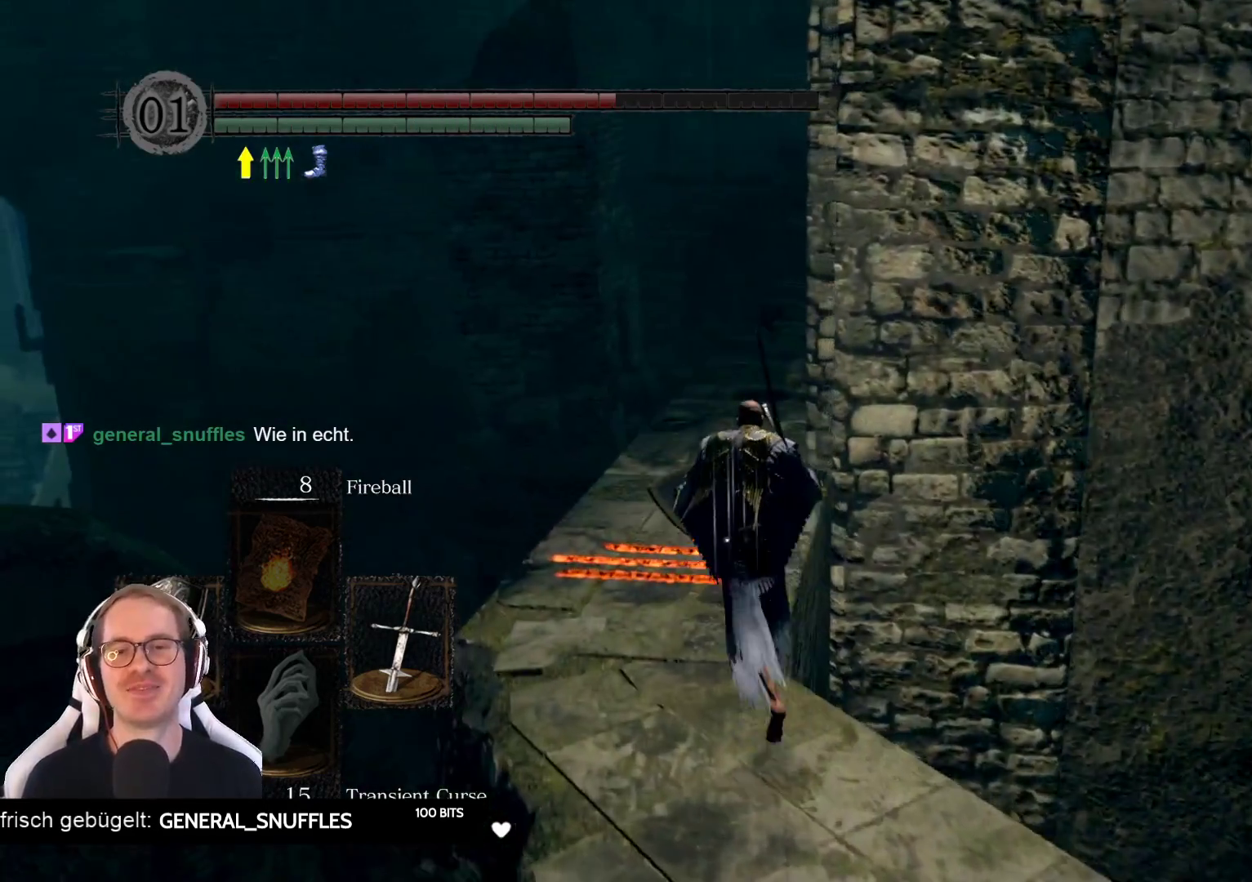
{"buttons": [], "left_stick": "up", "right_stick": "center", "events": [[17, "right_stick", "right"], [200, "right_stick", "center"]]}
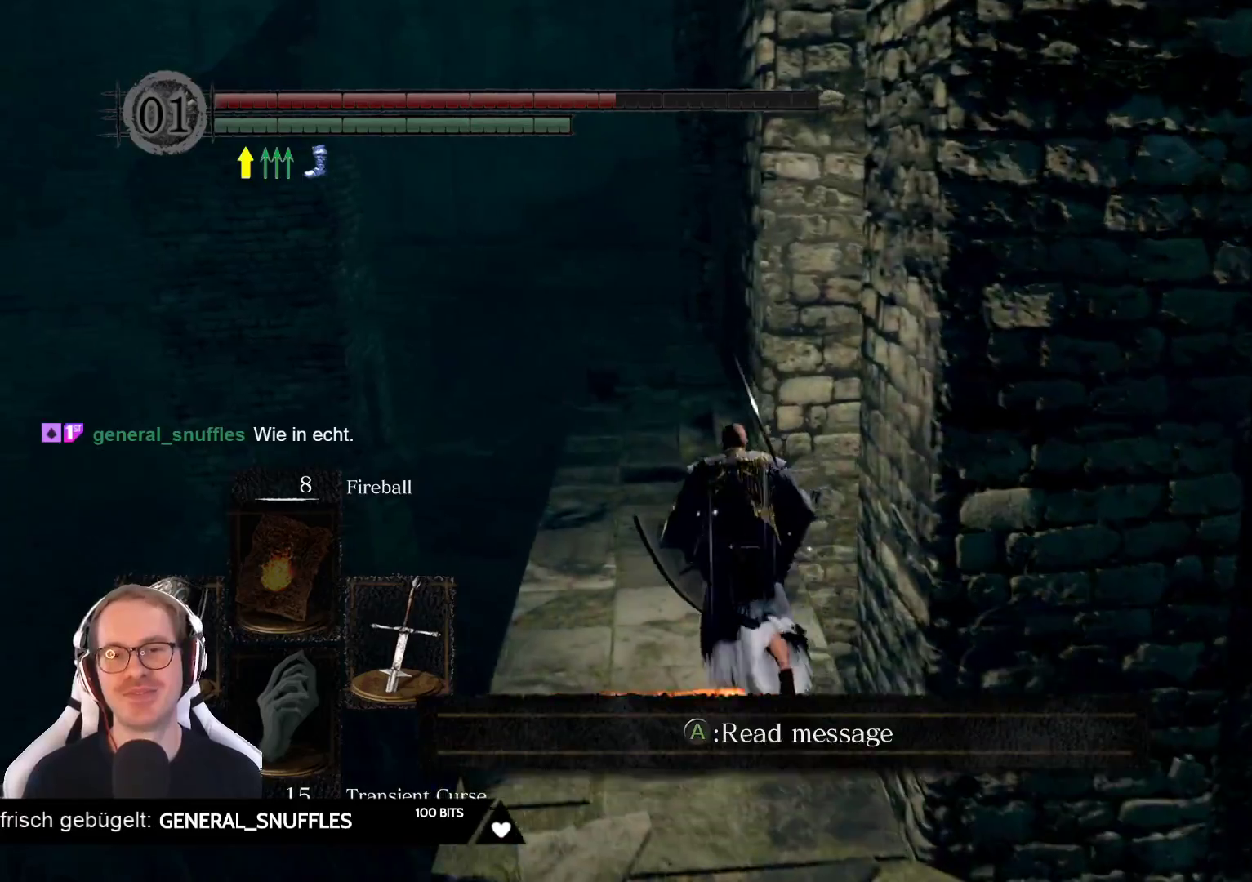
{"buttons": [], "left_stick": "up", "right_stick": "center", "events": [[183, "right_stick", "right"], [350, "right_stick", "center"]]}
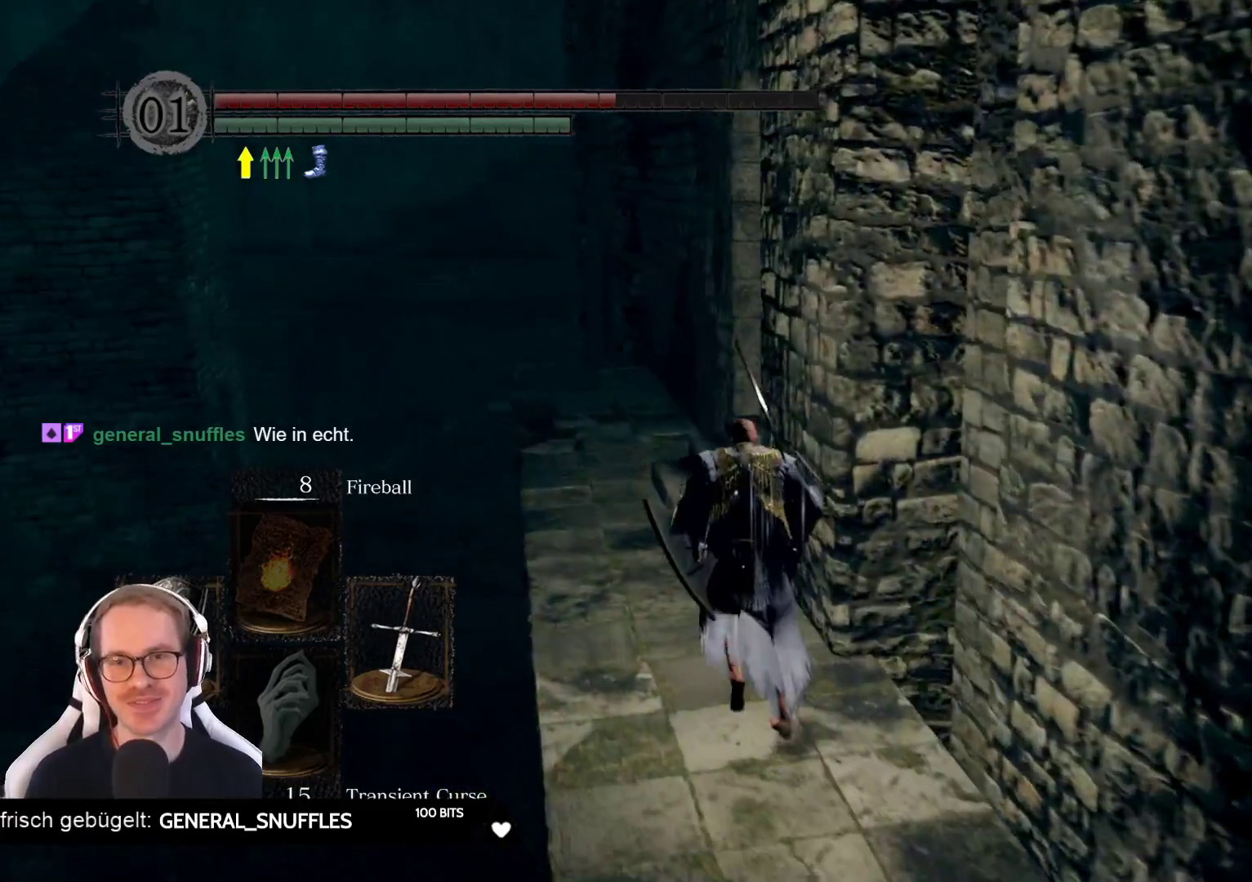
{"buttons": [], "left_stick": "up", "right_stick": "center", "events": []}
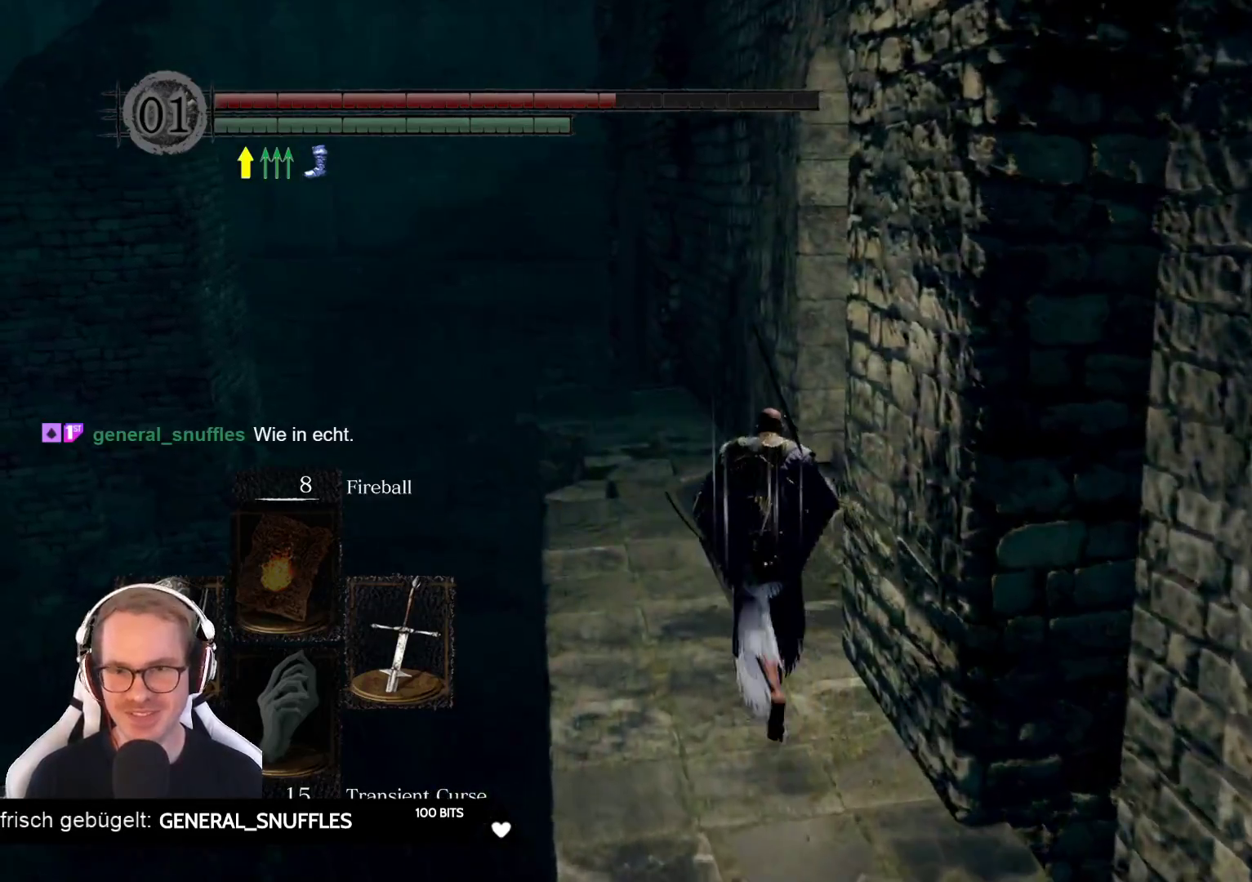
{"buttons": [], "left_stick": "up", "right_stick": "center", "events": [[50, "right_stick", "down"], [267, "right_stick", "center"]]}
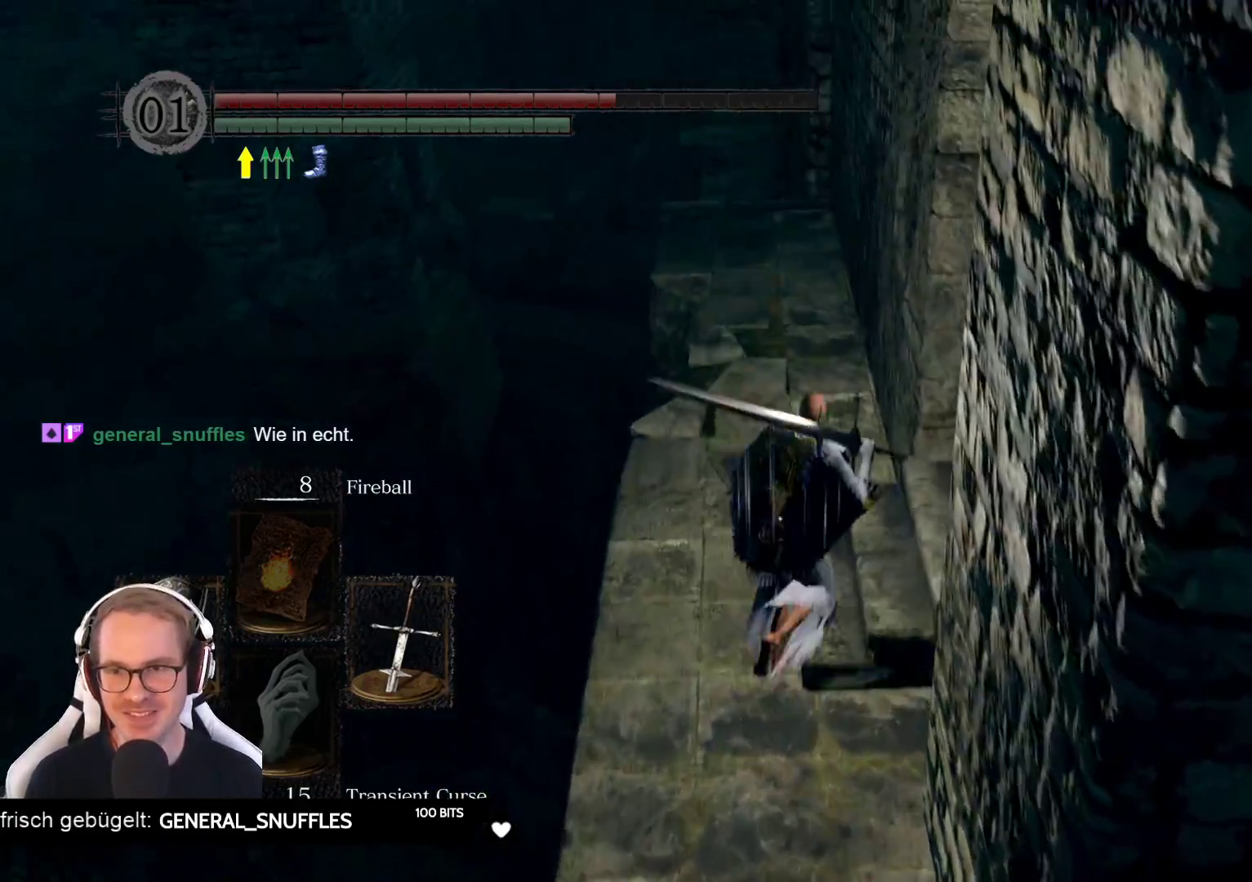
{"buttons": [], "left_stick": "up", "right_stick": "right", "events": [[17, "right_stick", "right"]]}
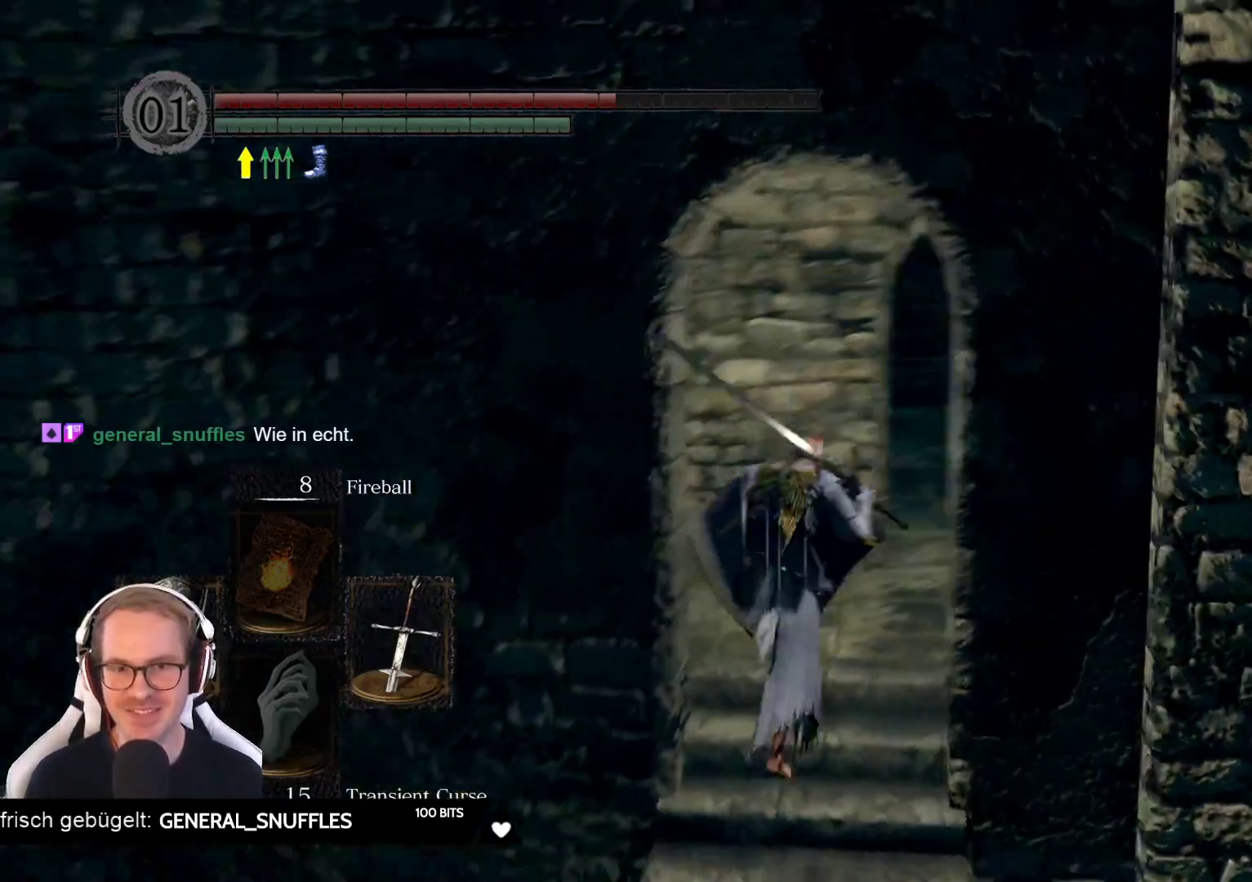
{"buttons": ["B"], "left_stick": "up-right", "right_stick": "center", "events": [[17, "right_stick", "center"], [183, "B", "down"], [317, "left_stick", "up-right"]]}